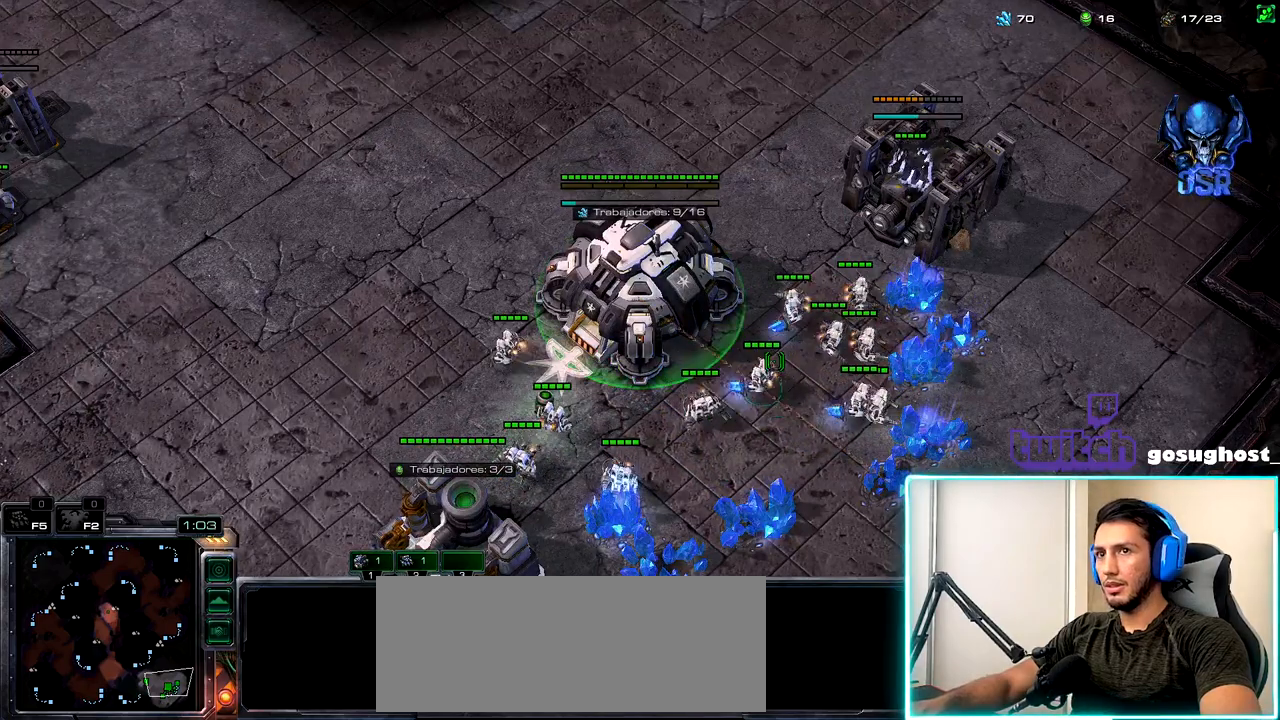
Gameplay with keyboard and mouse; each line is a JSON object with the keys and mouse buttons held at the frame after it. "events" lists presses ("down") and releases ("up") of ".", "/", "0", "1", "2", "3", "4", "5", "6", "7", "8", "9", "a", "alt_l", "alt_r", "b", "backslash", "backspace", "c", "caps_lock", "comma", "ctrl_l", "ctrl_r", "d", "e", "equals", "escape", "f", "f1", "f10", "f11", "f12", "f2", "f3", "f4", "f5", "f6", "f7", "f8", "f9", "g", "h", "i", "j", "k", "l", "lbracket", "m", "minus", "n", "o", "p", "q", "quote", "r", "rbracket", "return", "s", "semicolon", "shift_l", "shift_r", "space", "super_l", "super_r", "t", "tab", "tilde", "u", "v", "w", "x", "y", "z", "mouse_left", "mouse_wheel" and "mouse_right" between this image and that frame as [ms after this image, input, new state], when the widget could be followed in between. "mouse_left", "mouse_wheel", "mouse_right" = the "left", "wheel", "right" buttons of the "mouse" list. No other keys are recorded. "wheel" means that the mouse wheel is clicked or scrolled. Not read: mouse_move.
{"keys": [], "mouse": [], "events": [[100, "1", "up"], [117, "v", "down"], [250, "v", "up"], [400, "mouse_left", "down"], [467, "mouse_left", "up"]]}
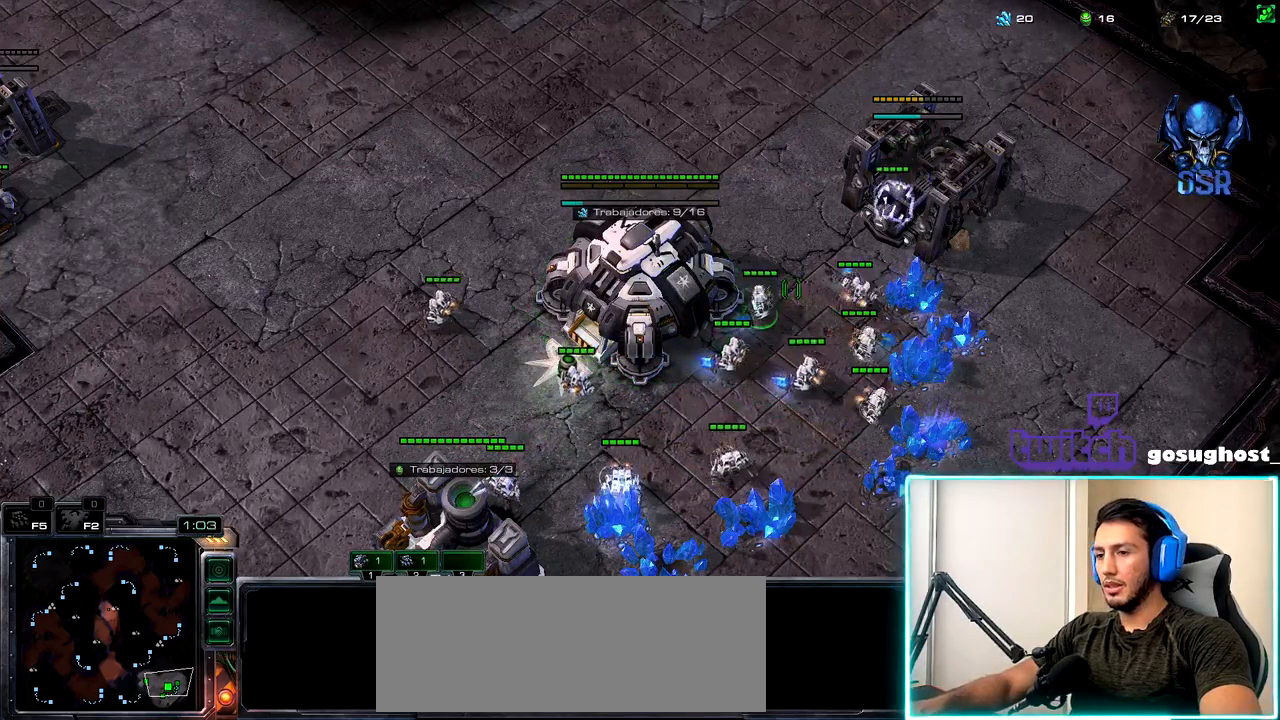
{"keys": ["1"], "mouse": [], "events": [[34, "mouse_left", "down"], [117, "mouse_left", "up"], [184, "2", "down"], [284, "1", "down"], [300, "2", "up"], [334, "1", "up"], [367, "2", "down"], [434, "1", "down"], [467, "2", "up"]]}
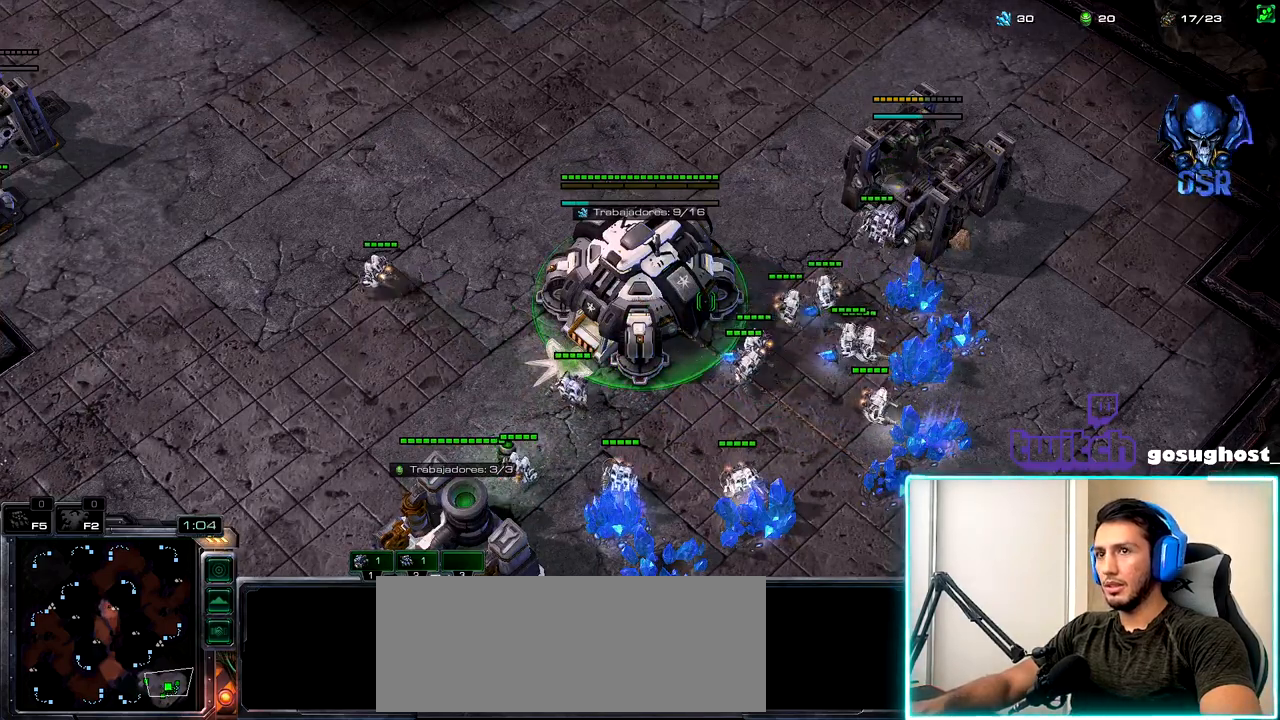
{"keys": ["2"], "mouse": [], "events": [[17, "mouse_left", "down"], [34, "1", "up"], [100, "mouse_left", "up"], [167, "mouse_left", "down"], [250, "mouse_left", "up"], [284, "2", "down"], [350, "1", "down"], [384, "2", "up"], [434, "1", "up"], [467, "2", "down"]]}
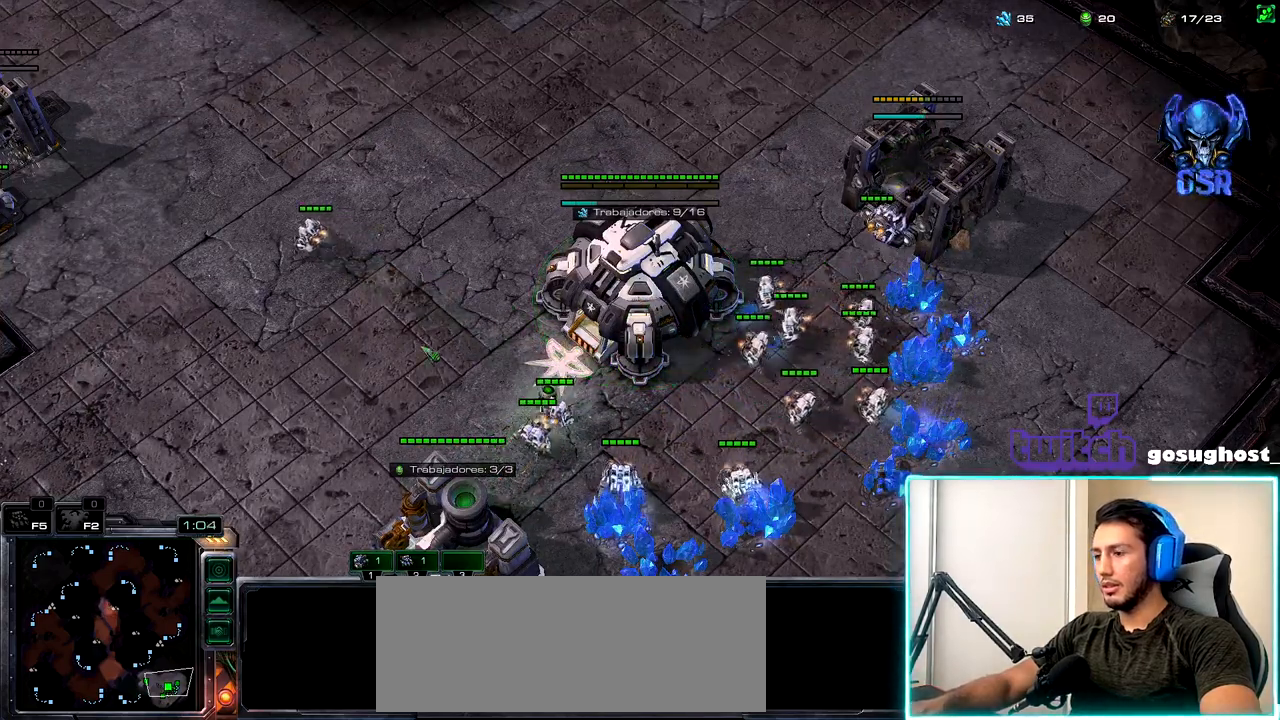
{"keys": [], "mouse": [], "events": [[50, "1", "down"], [84, "2", "up"], [184, "1", "up"]]}
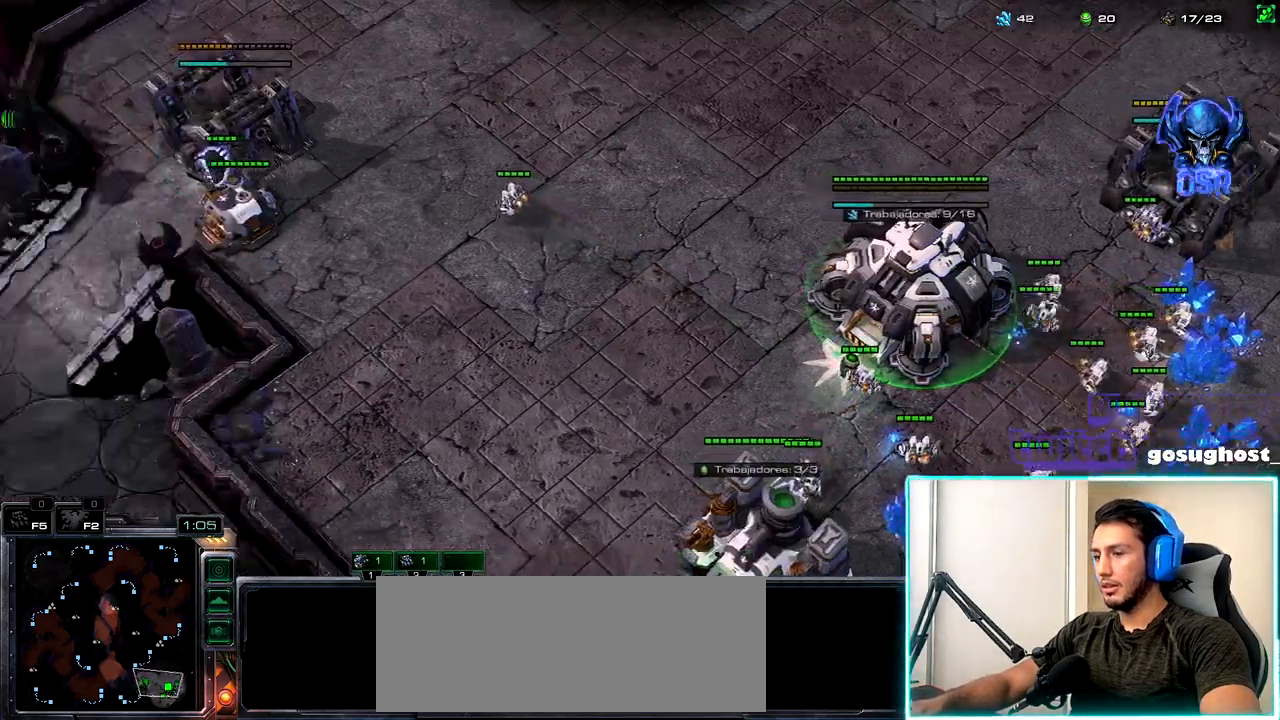
{"keys": [], "mouse": [], "events": [[400, "escape", "down"], [484, "escape", "up"]]}
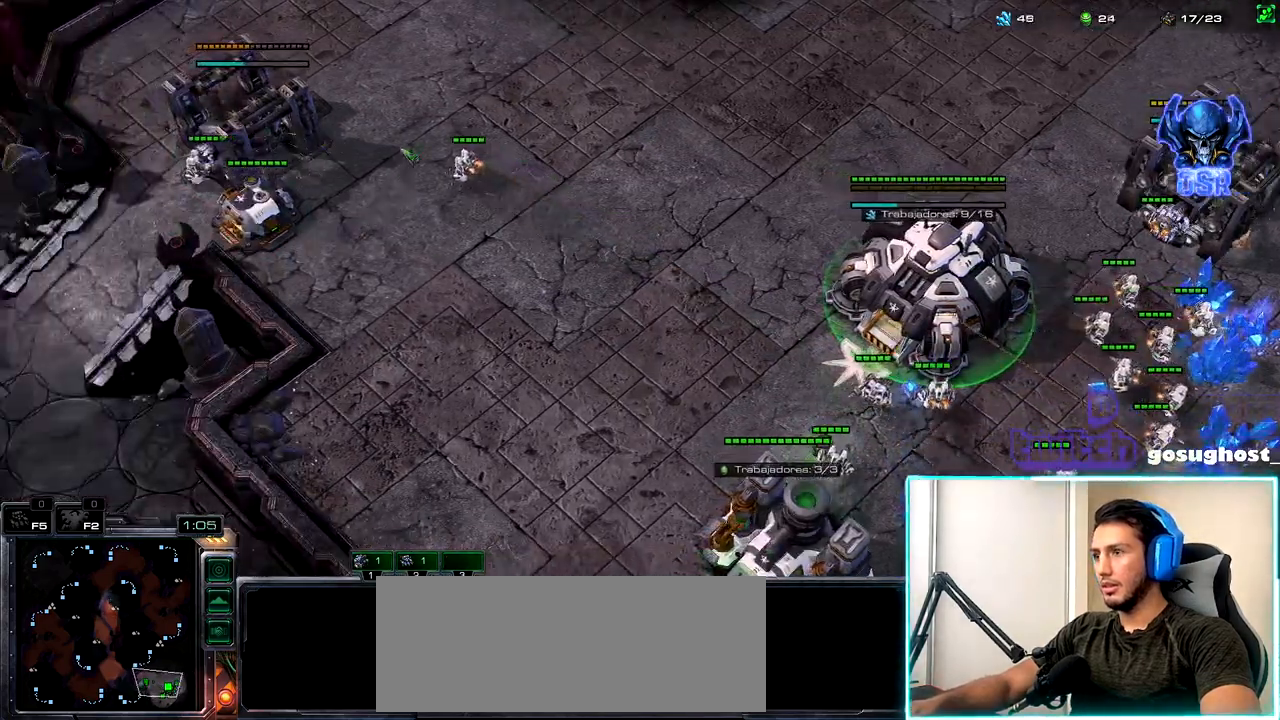
{"keys": [], "mouse": [], "events": [[67, "mouse_left", "down"], [117, "mouse_left", "up"]]}
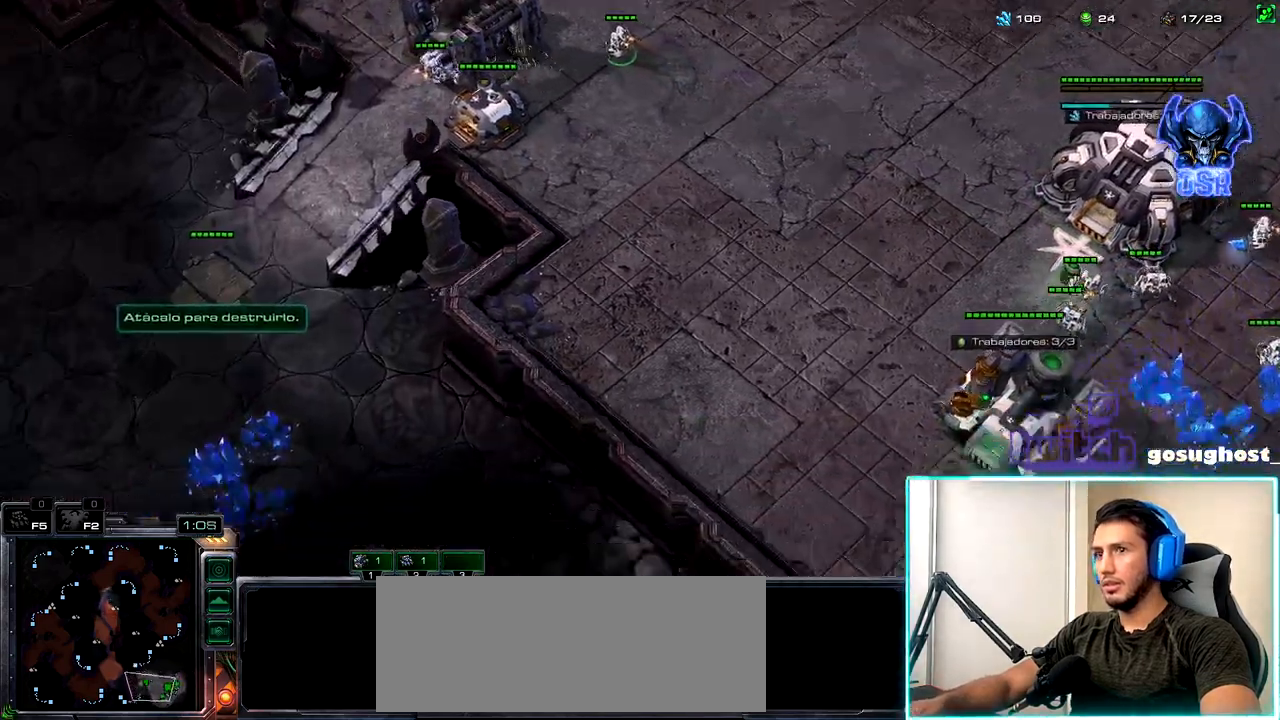
{"keys": [], "mouse": [], "events": []}
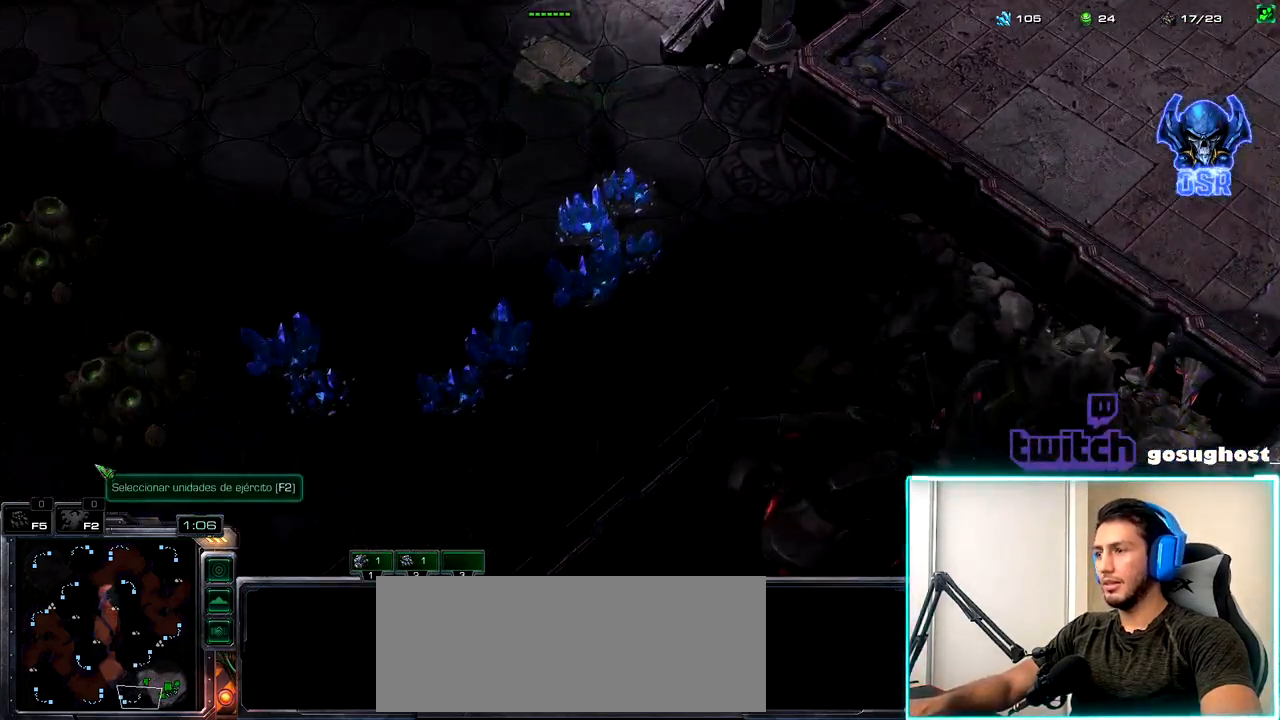
{"keys": [], "mouse": [], "events": [[17, "mouse_right", "down"], [84, "mouse_right", "up"], [167, "mouse_right", "down"], [217, "mouse_right", "up"]]}
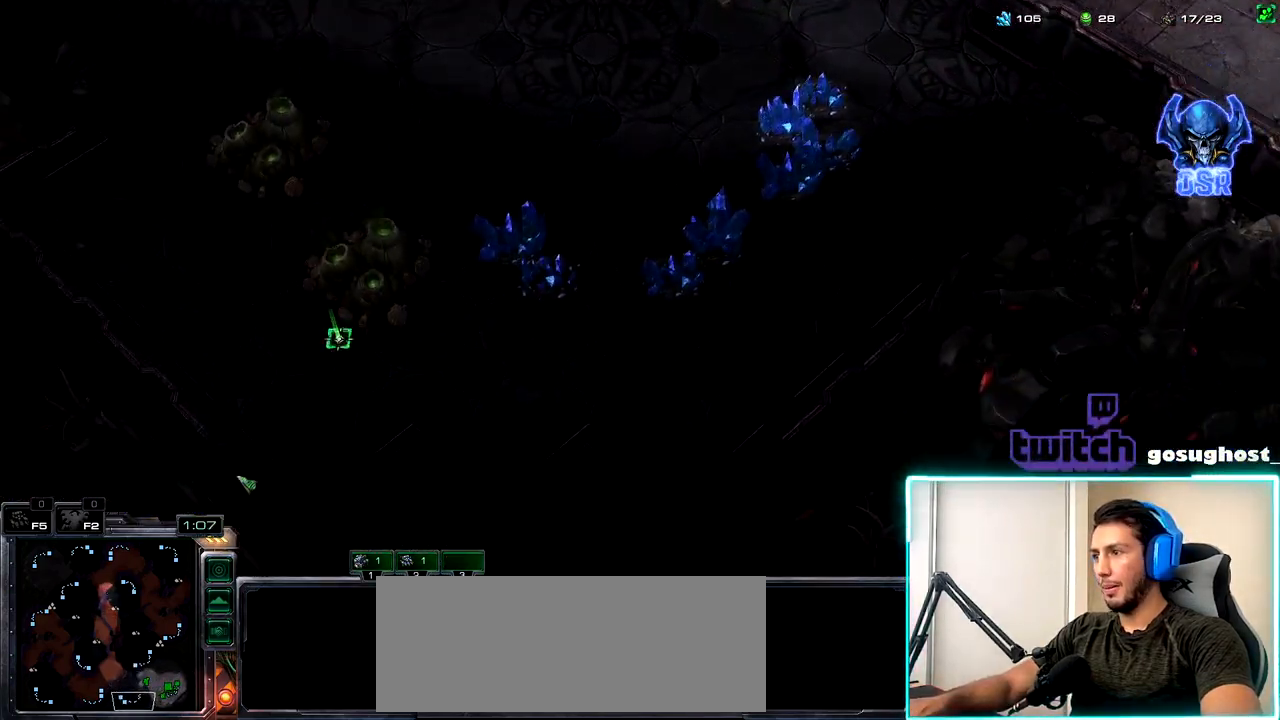
{"keys": [], "mouse": [], "events": [[50, "mouse_right", "down"], [134, "mouse_right", "up"], [184, "b", "down"], [200, "mouse_right", "down"], [267, "a", "down"], [284, "mouse_right", "up"], [300, "b", "up"], [384, "a", "up"]]}
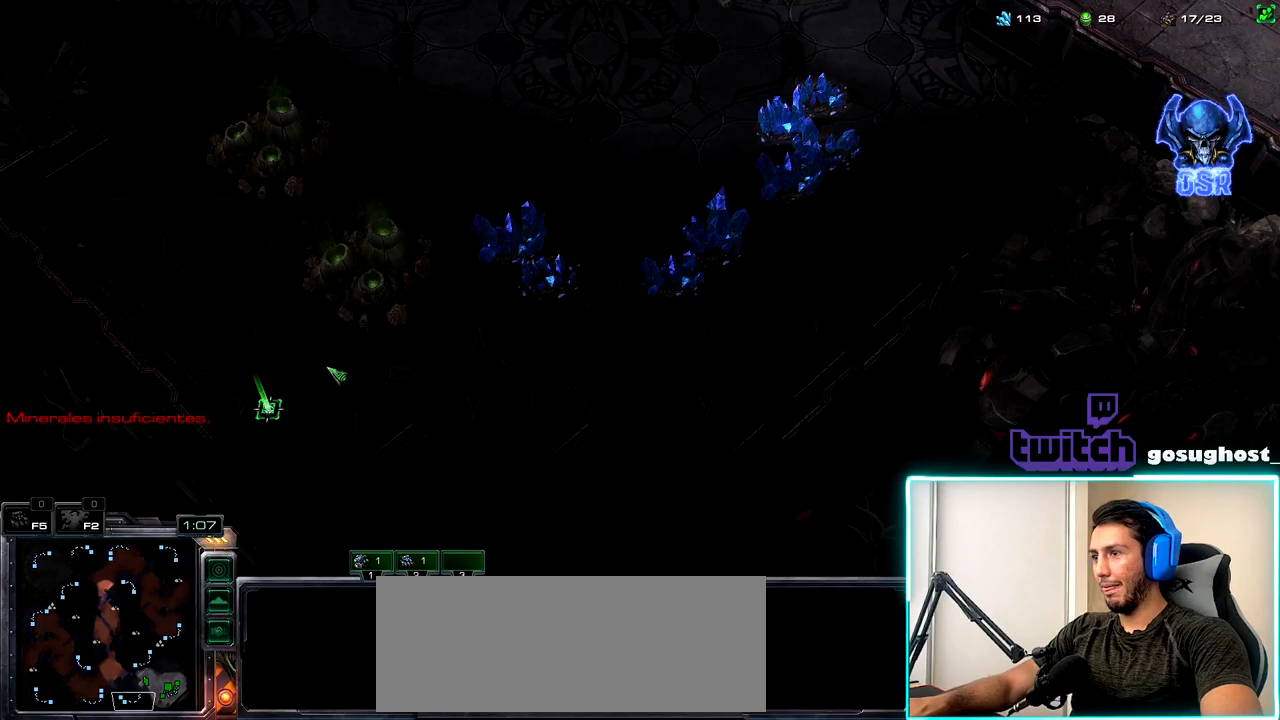
{"keys": [], "mouse": [], "events": [[84, "a", "down"], [184, "a", "up"], [350, "a", "down"], [467, "a", "up"]]}
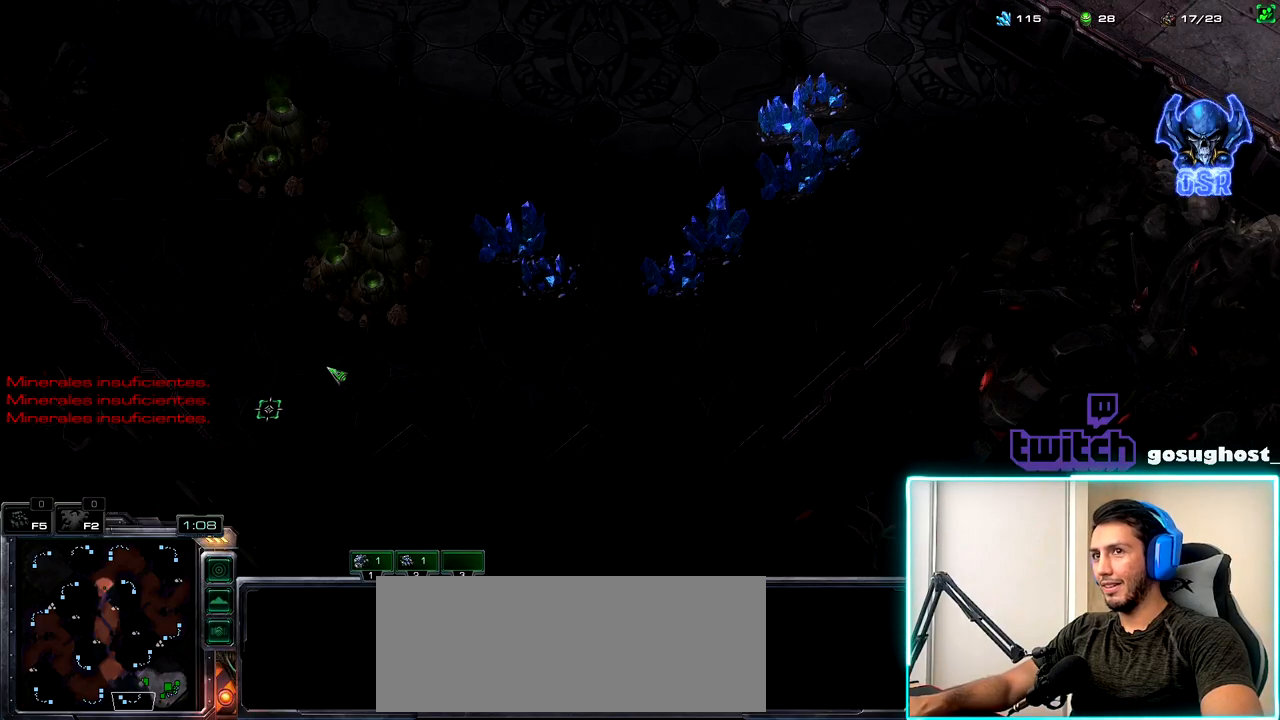
{"keys": ["a"], "mouse": [], "events": [[84, "a", "down"], [184, "a", "up"], [267, "a", "down"], [367, "a", "up"], [450, "a", "down"]]}
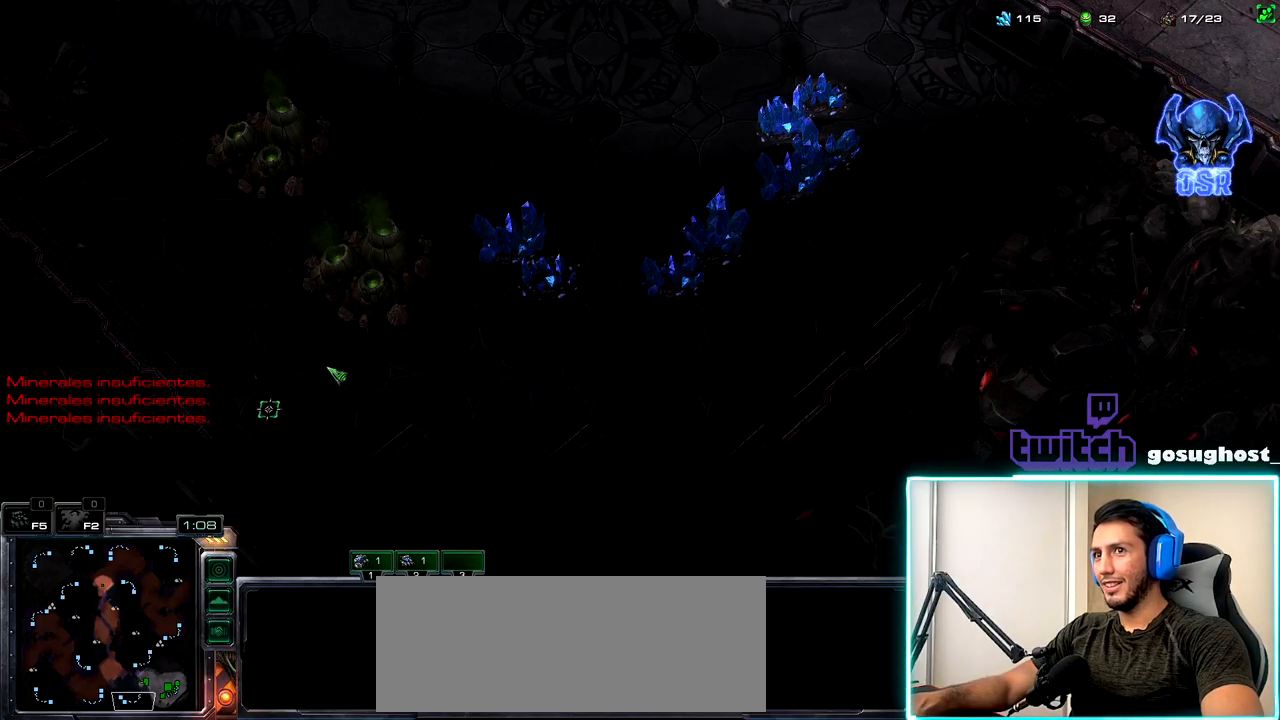
{"keys": ["a"], "mouse": [], "events": [[50, "a", "up"], [150, "a", "down"], [250, "a", "up"], [484, "a", "down"]]}
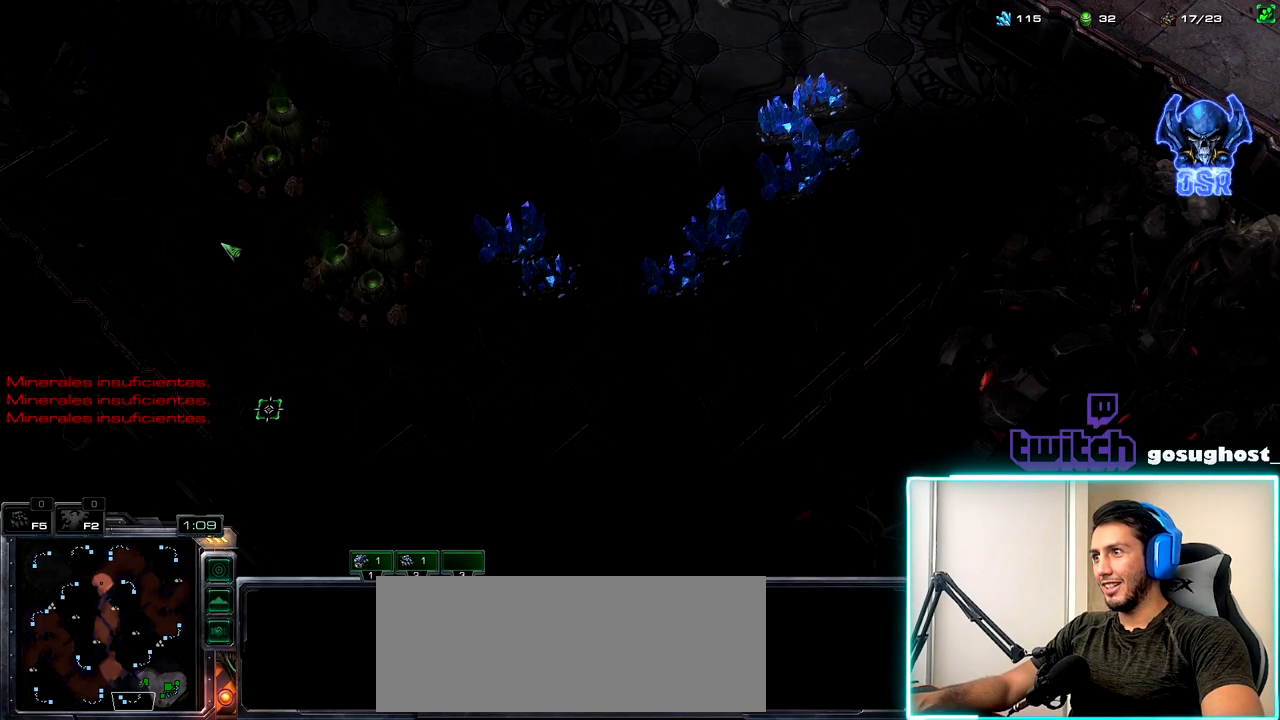
{"keys": ["a"], "mouse": [], "events": [[67, "a", "up"], [200, "a", "down"], [284, "a", "up"], [450, "a", "down"]]}
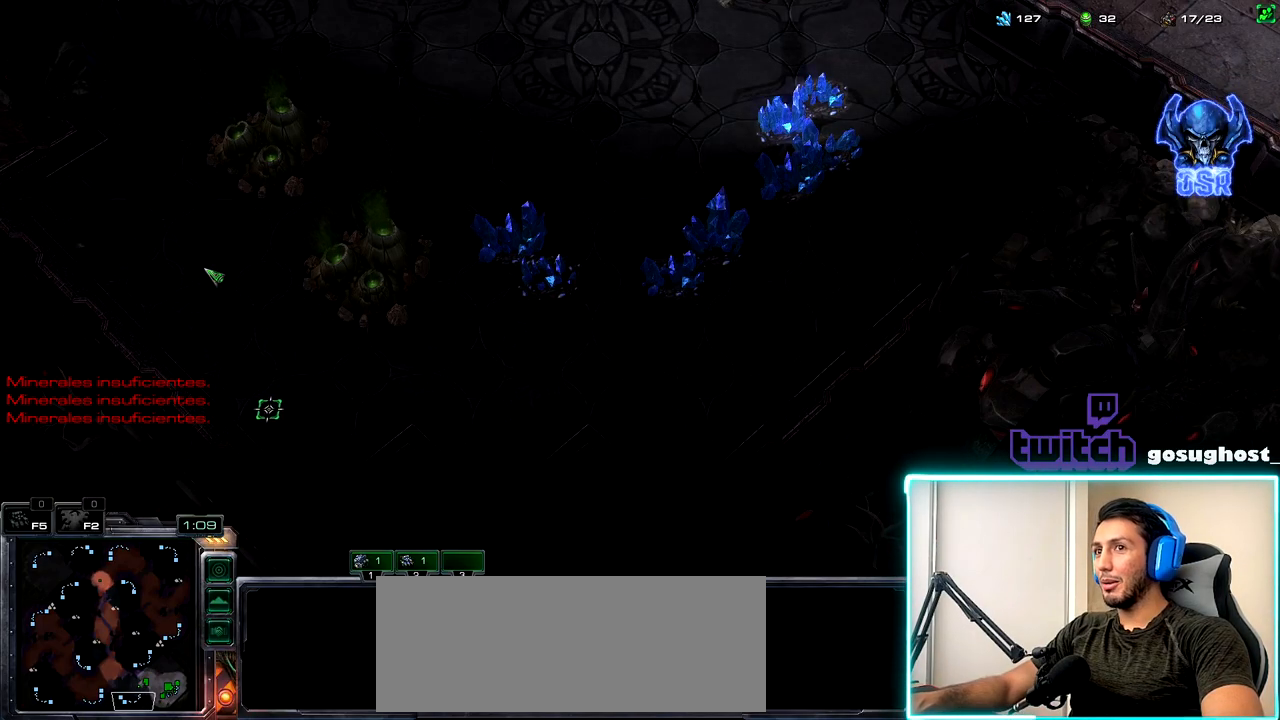
{"keys": [], "mouse": [], "events": [[34, "a", "up"], [217, "a", "down"], [284, "a", "up"], [400, "a", "down"], [484, "a", "up"]]}
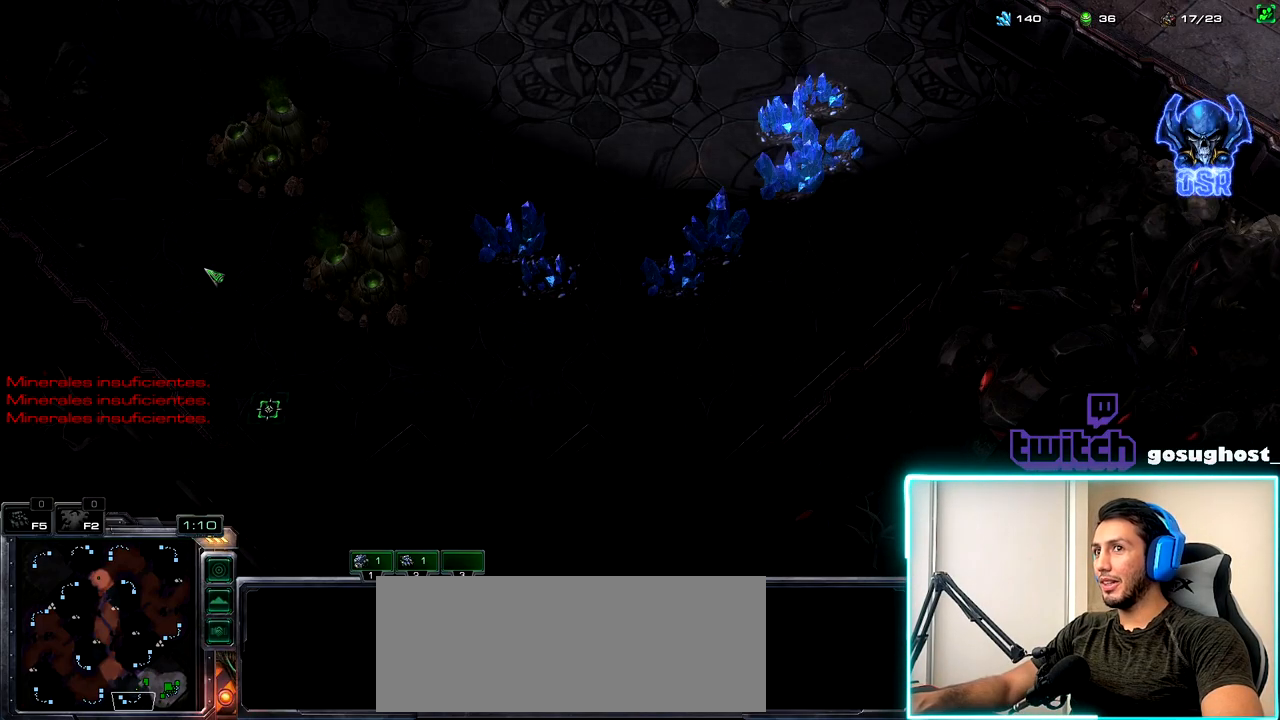
{"keys": [], "mouse": [], "events": [[134, "a", "down"], [217, "a", "up"], [334, "a", "down"], [417, "a", "up"]]}
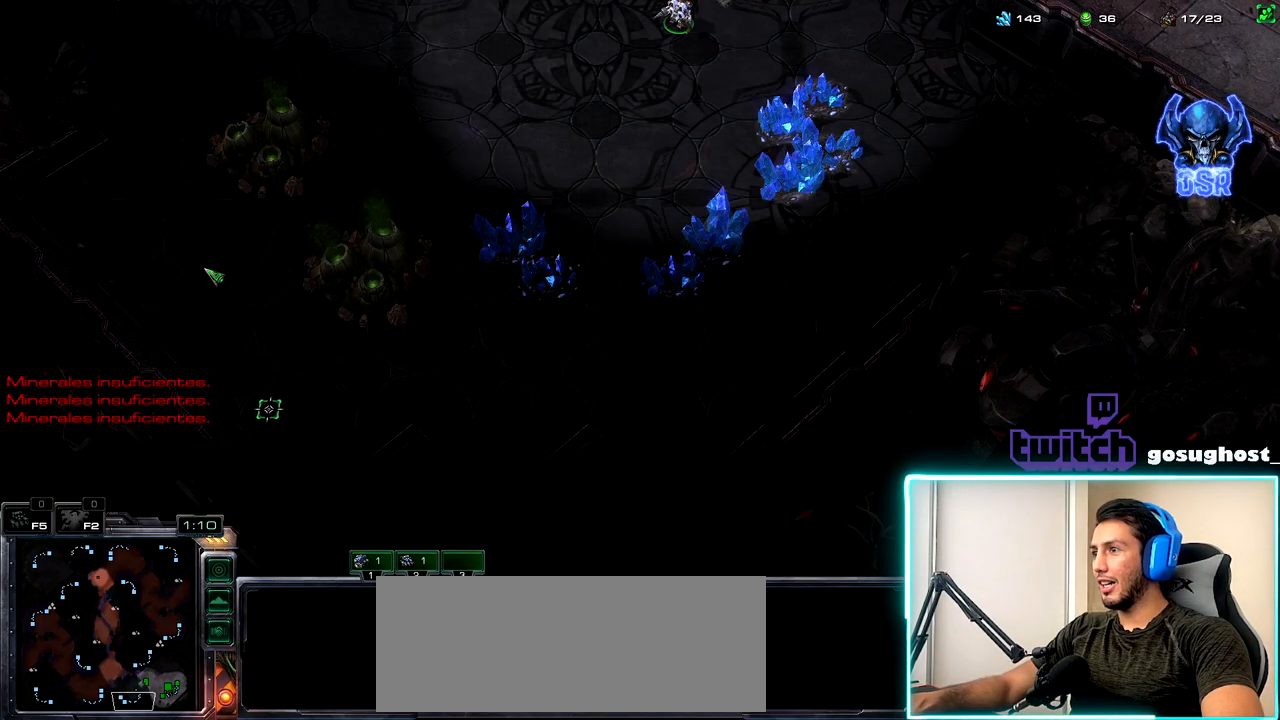
{"keys": ["a"], "mouse": [], "events": [[50, "a", "down"], [134, "a", "up"], [267, "a", "down"], [367, "a", "up"], [484, "a", "down"]]}
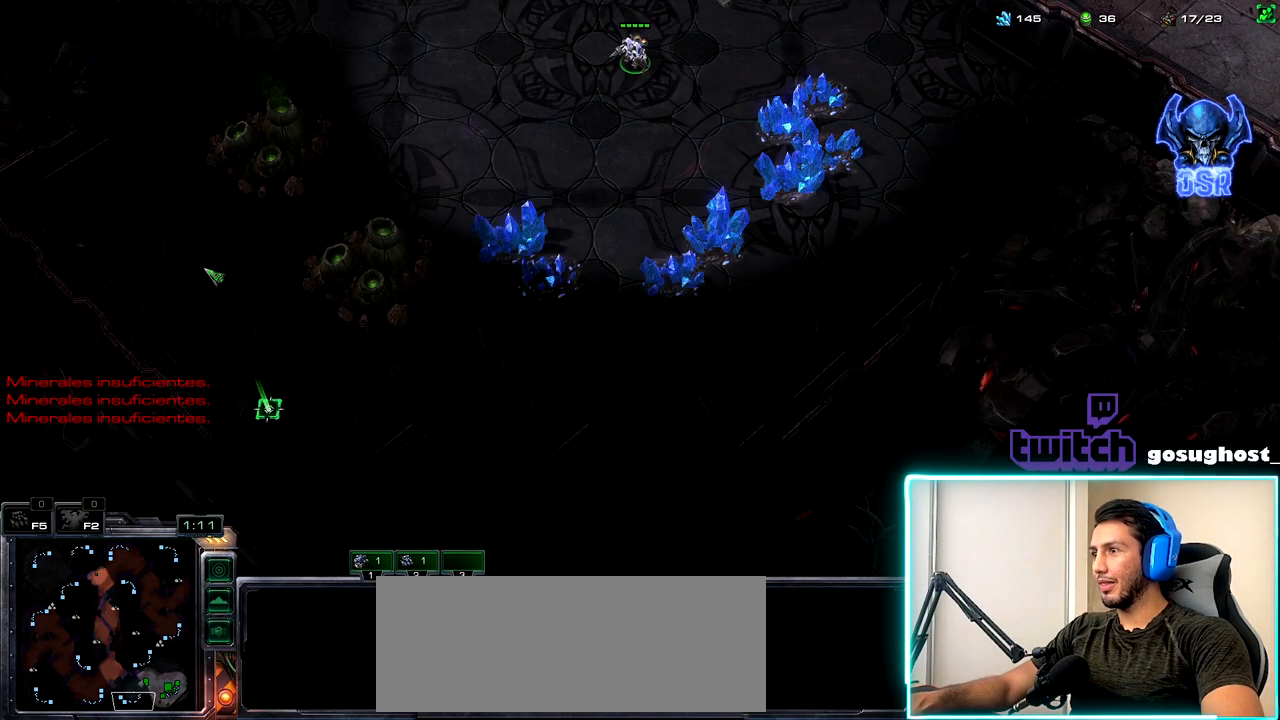
{"keys": ["a"], "mouse": [], "events": [[67, "a", "up"], [200, "a", "down"], [300, "a", "up"], [434, "a", "down"]]}
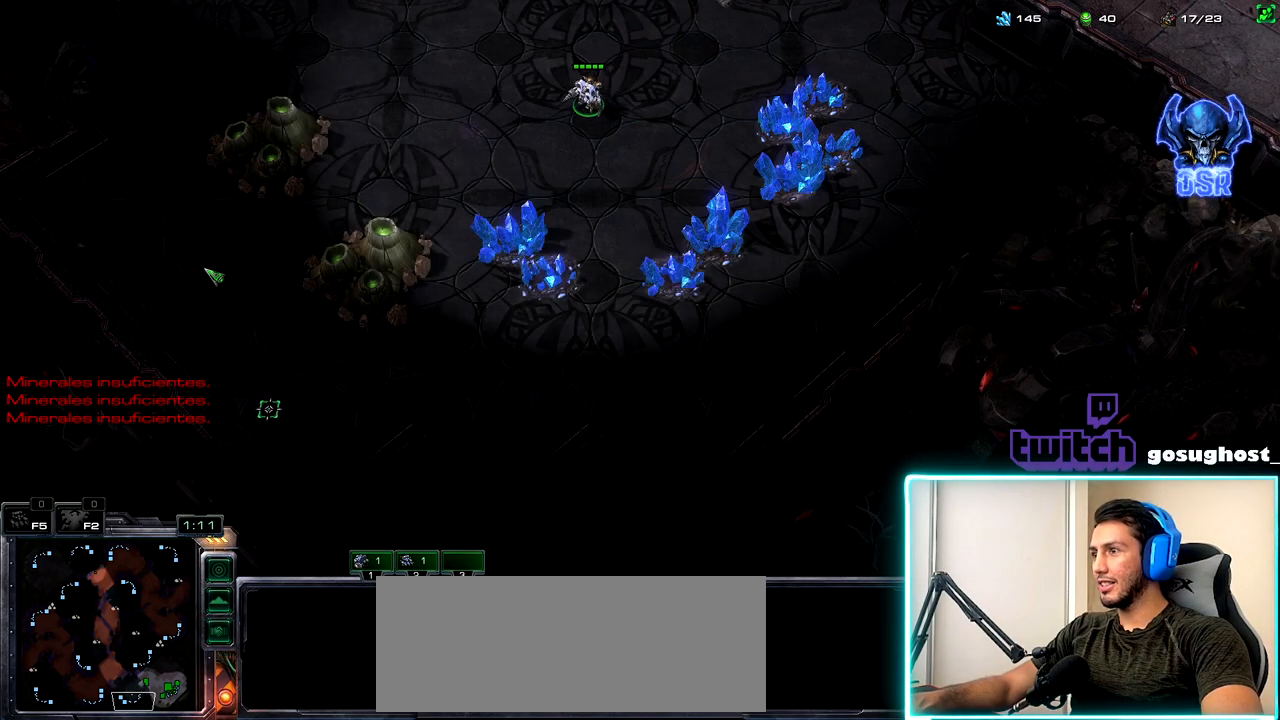
{"keys": [], "mouse": [], "events": [[34, "a", "up"], [184, "a", "down"], [300, "a", "up"]]}
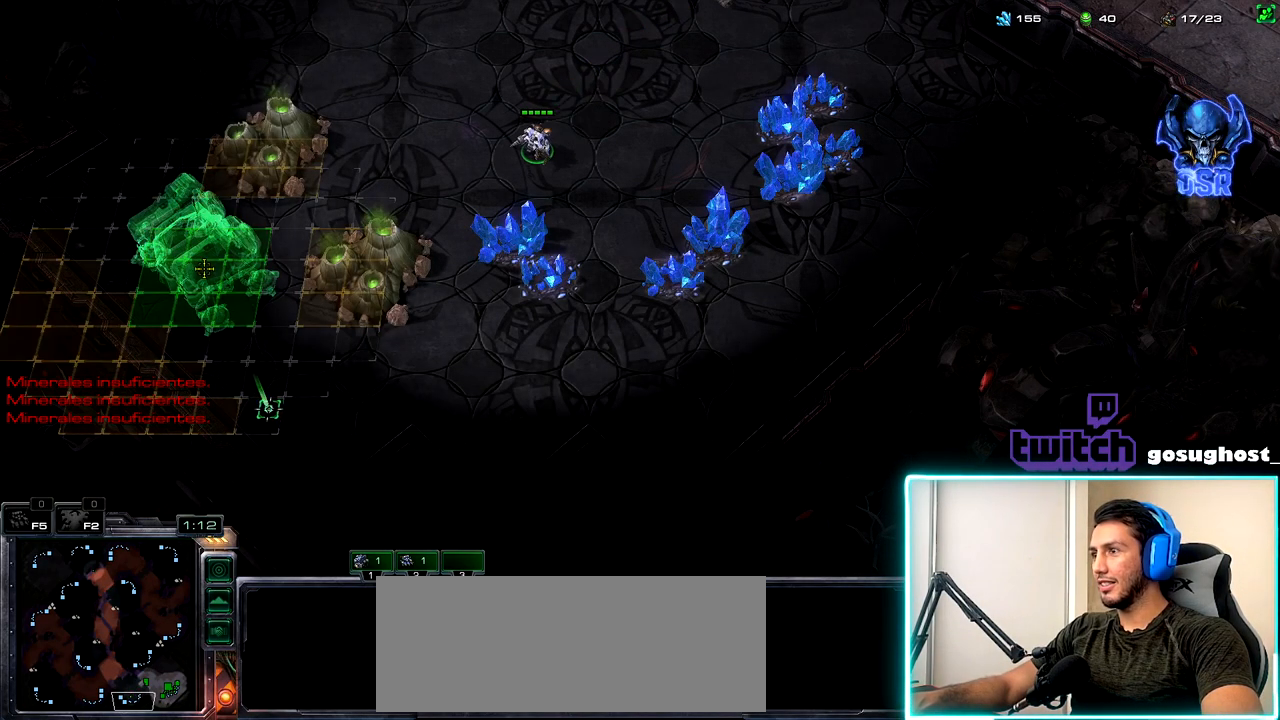
{"keys": [], "mouse": [], "events": [[67, "mouse_left", "down"], [134, "mouse_left", "up"], [250, "space", "down"], [334, "space", "up"], [384, "mouse_left", "down"], [467, "mouse_left", "up"]]}
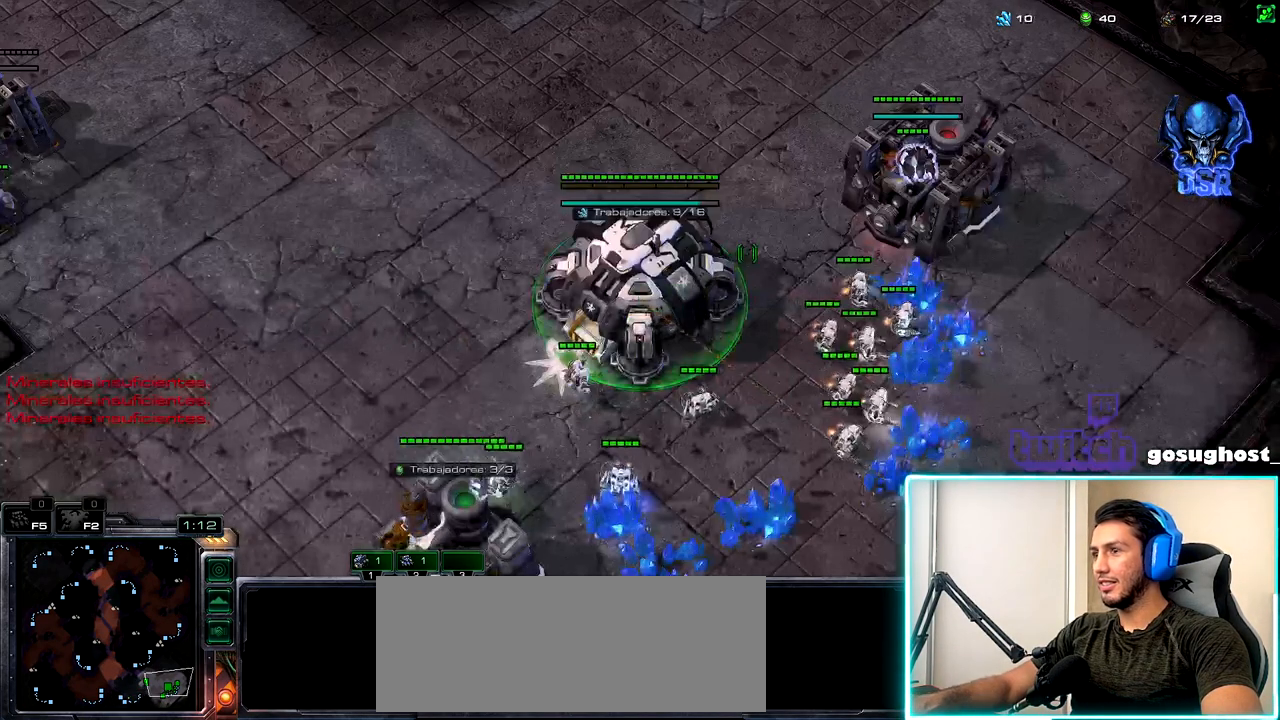
{"keys": ["1"], "mouse": [], "events": [[50, "mouse_left", "down"], [150, "mouse_left", "up"], [234, "mouse_left", "down"], [317, "mouse_left", "up"], [384, "2", "down"], [450, "1", "down"], [484, "2", "up"]]}
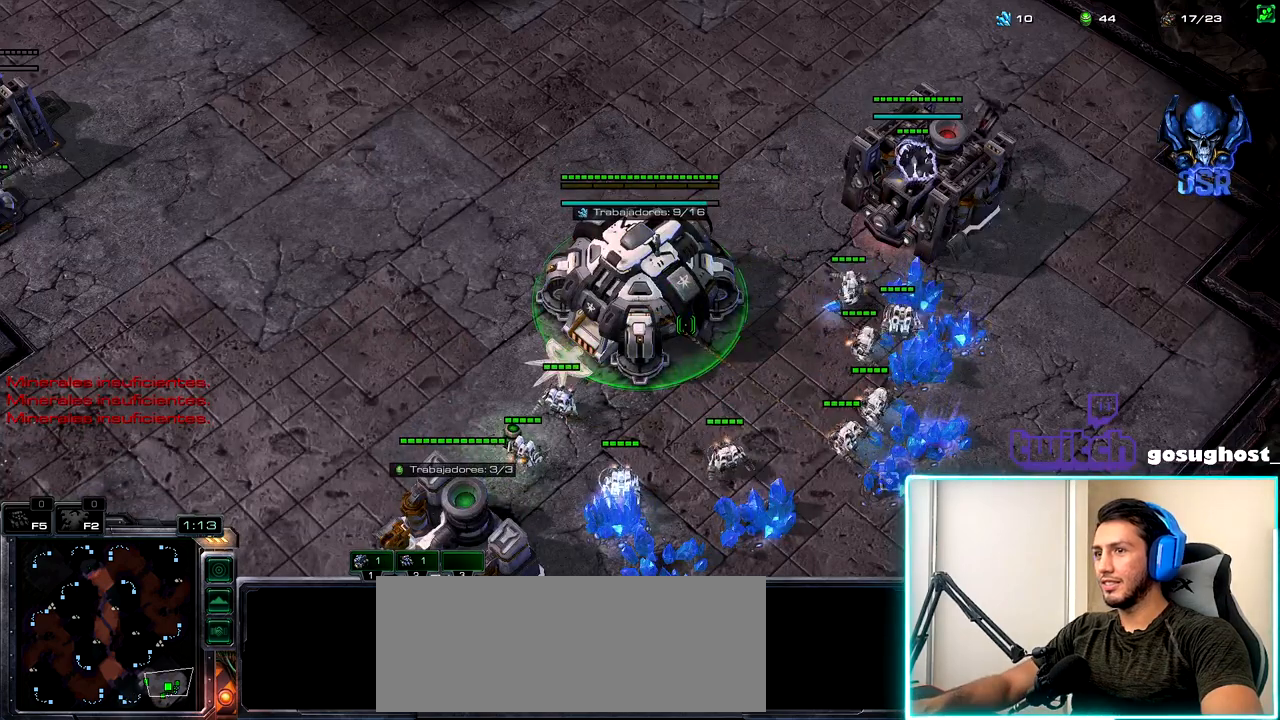
{"keys": ["2"], "mouse": [], "events": [[67, "1", "up"], [117, "mouse_left", "down"], [200, "mouse_left", "up"], [267, "mouse_left", "down"], [350, "mouse_left", "up"], [450, "2", "down"]]}
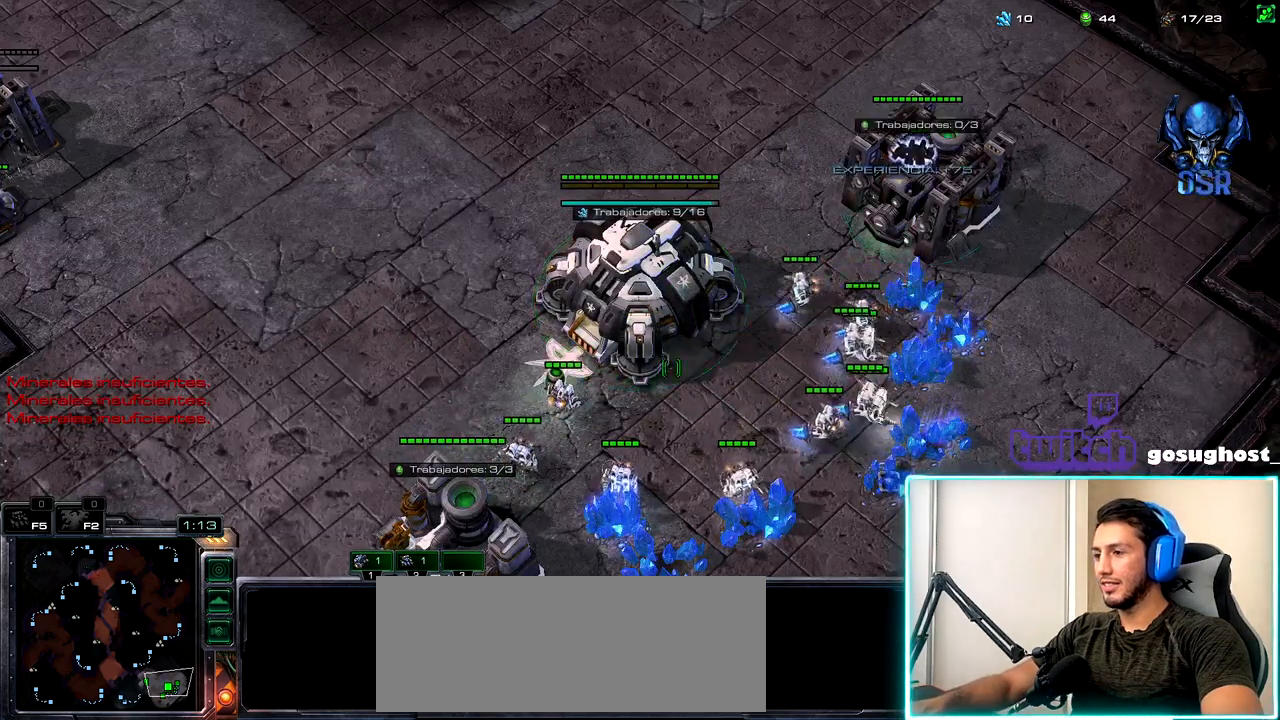
{"keys": ["1"], "mouse": [], "events": [[17, "1", "down"], [50, "2", "up"], [117, "1", "up"], [117, "mouse_left", "down"], [217, "mouse_left", "up"], [267, "mouse_left", "down"], [350, "mouse_left", "up"], [417, "2", "down"], [500, "1", "down"], [500, "2", "up"]]}
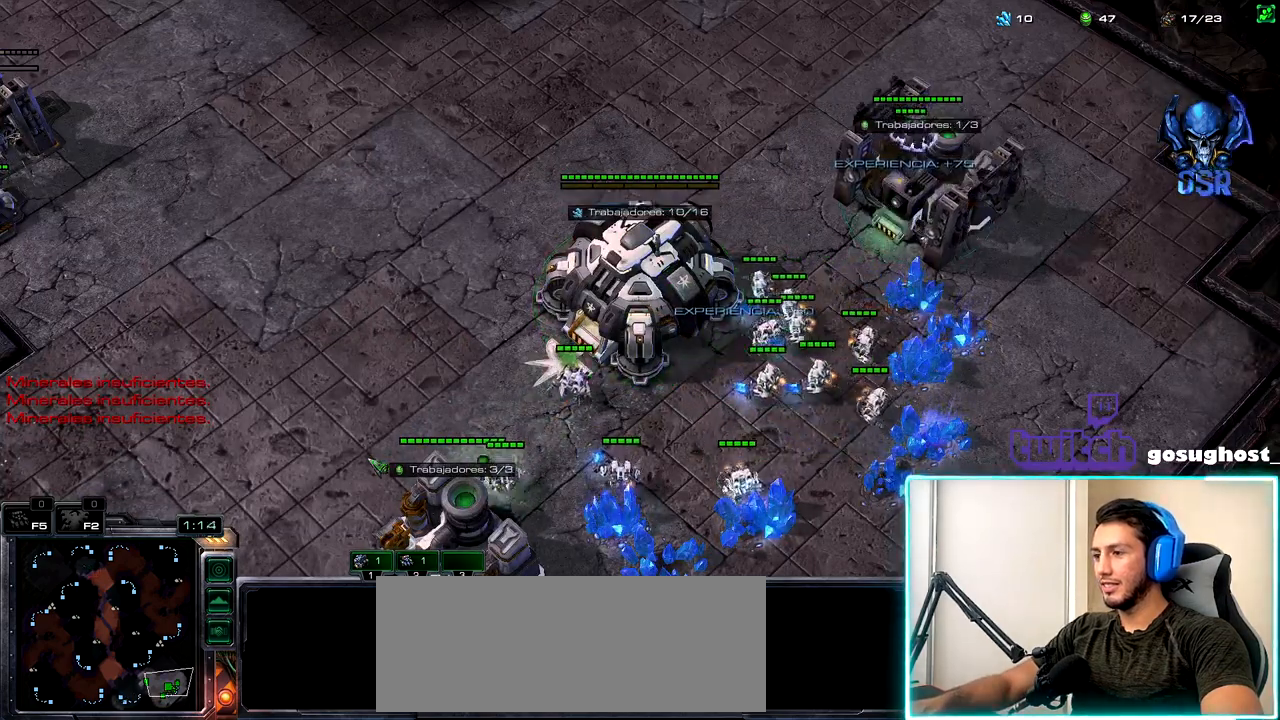
{"keys": [], "mouse": [], "events": [[84, "1", "up"], [84, "2", "down"], [167, "2", "up"], [234, "2", "down"], [350, "2", "up"]]}
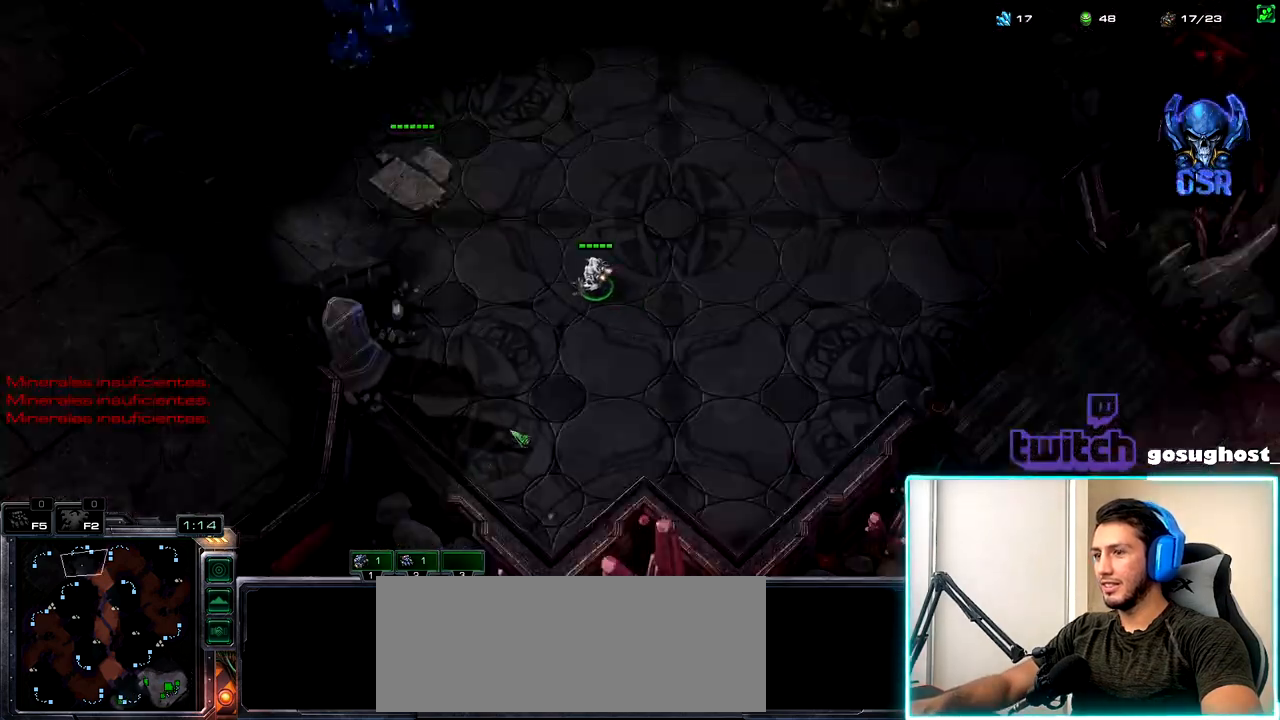
{"keys": ["2"], "mouse": [], "events": [[67, "1", "down"], [200, "1", "up"], [250, "v", "down"], [367, "1", "down"], [384, "v", "up"], [467, "2", "down"], [500, "1", "up"]]}
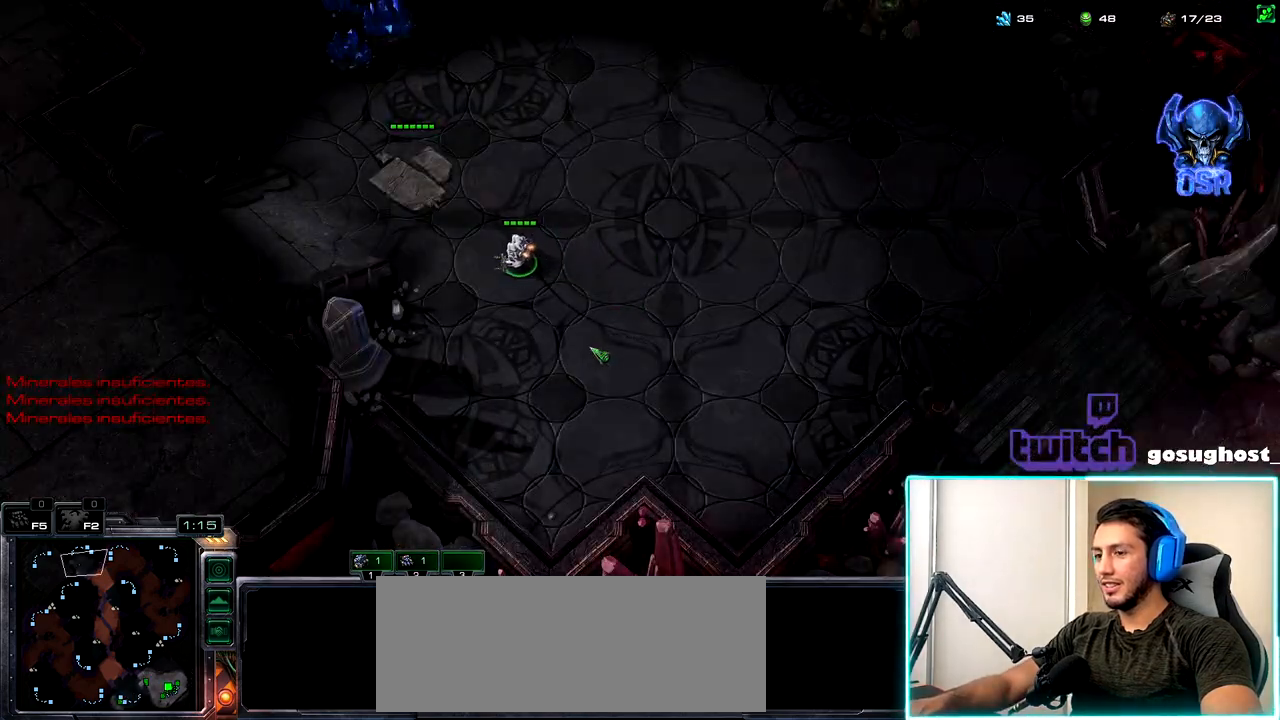
{"keys": ["1"], "mouse": [], "events": [[84, "2", "up"], [150, "2", "down"], [250, "2", "up"], [417, "1", "down"]]}
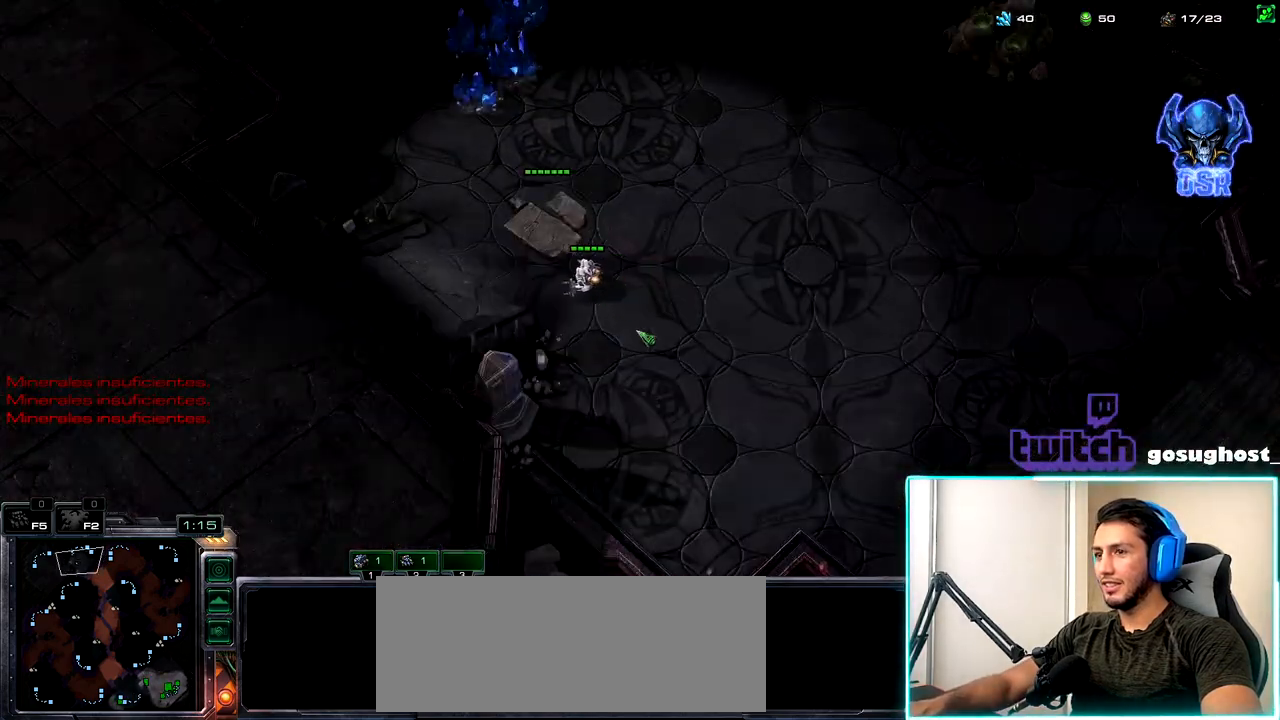
{"keys": [], "mouse": [], "events": [[67, "1", "up"], [350, "1", "down"], [450, "1", "up"]]}
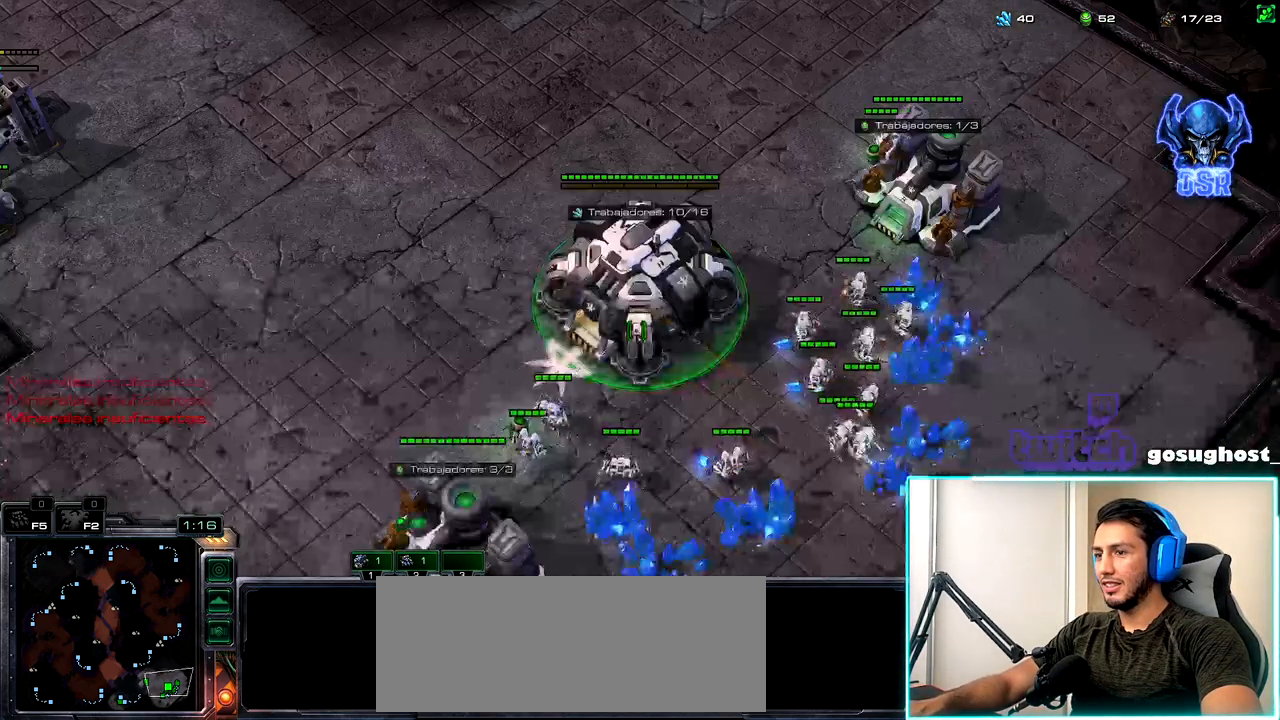
{"keys": [], "mouse": [], "events": [[34, "1", "down"], [100, "1", "up"], [317, "space", "down"], [400, "space", "up"]]}
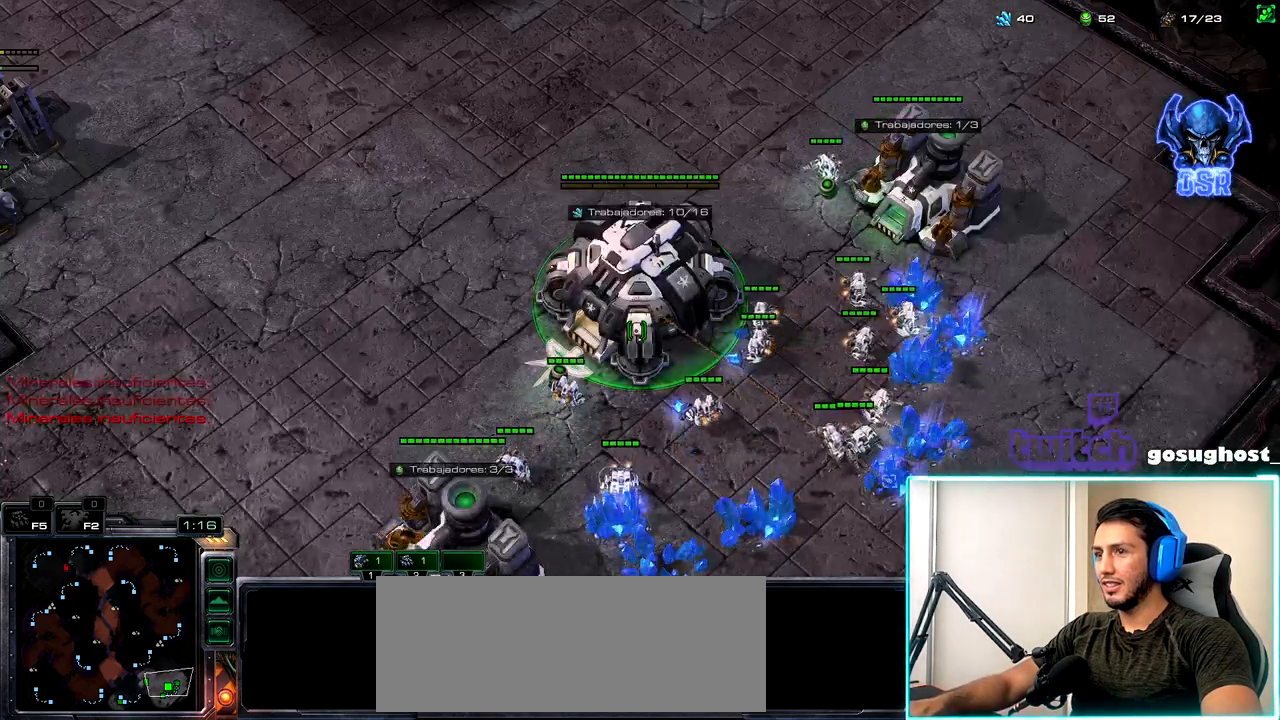
{"keys": ["2"], "mouse": [], "events": [[67, "1", "down"], [134, "2", "down"], [184, "1", "up"], [217, "2", "up"], [267, "2", "down"], [384, "2", "up"], [434, "2", "down"]]}
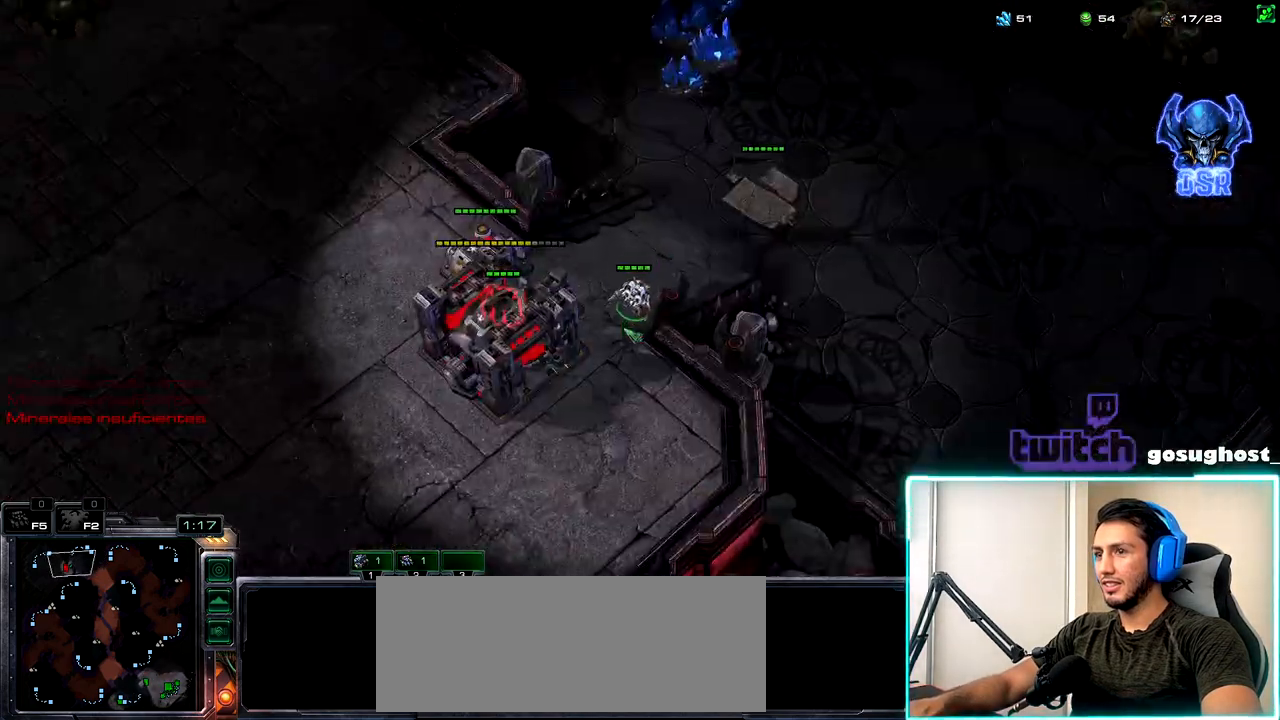
{"keys": [], "mouse": ["right"], "events": [[67, "2", "up"], [434, "mouse_right", "down"]]}
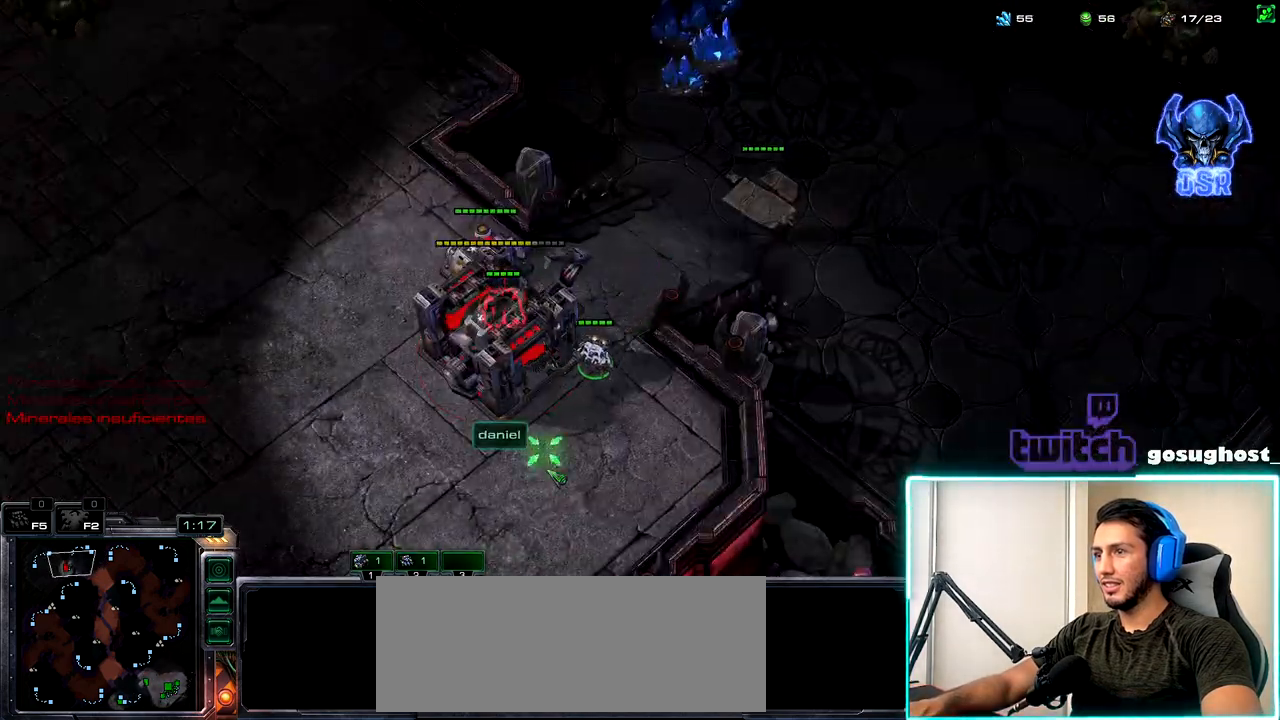
{"keys": [], "mouse": [], "events": [[17, "mouse_right", "up"], [100, "mouse_right", "down"], [184, "mouse_right", "up"]]}
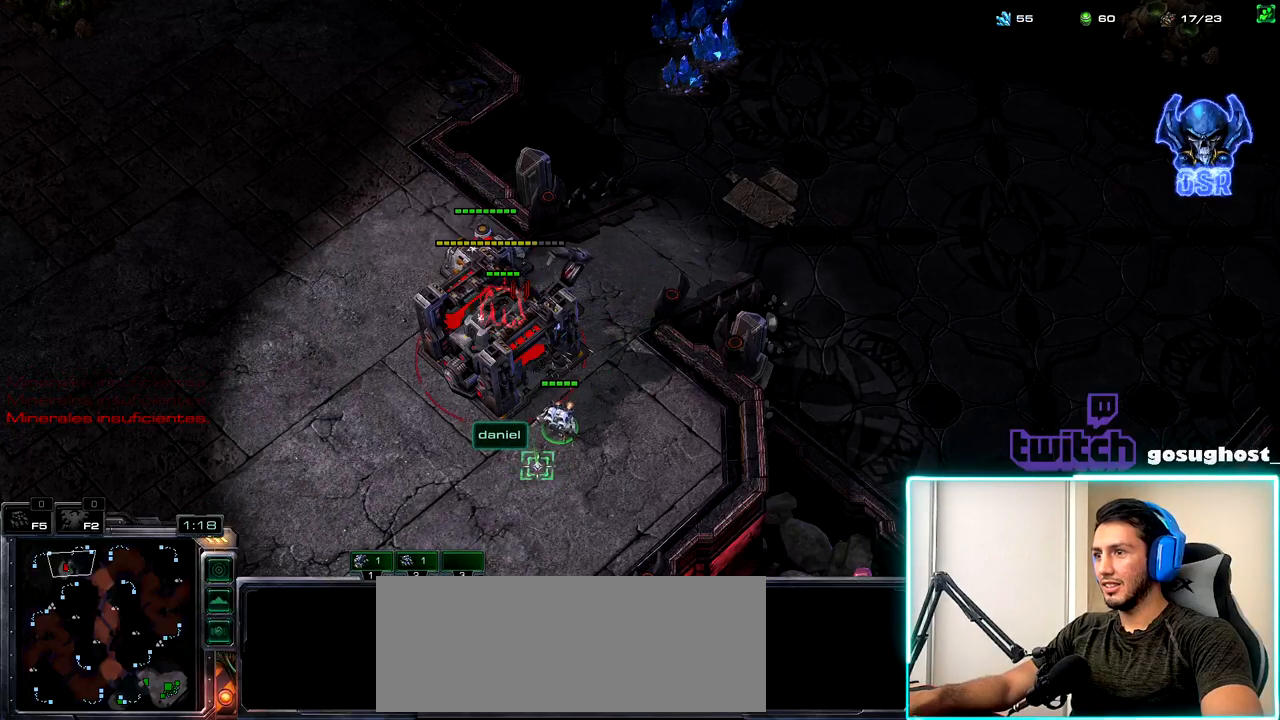
{"keys": [], "mouse": ["right"], "events": [[334, "mouse_right", "down"], [400, "mouse_right", "up"], [467, "mouse_right", "down"]]}